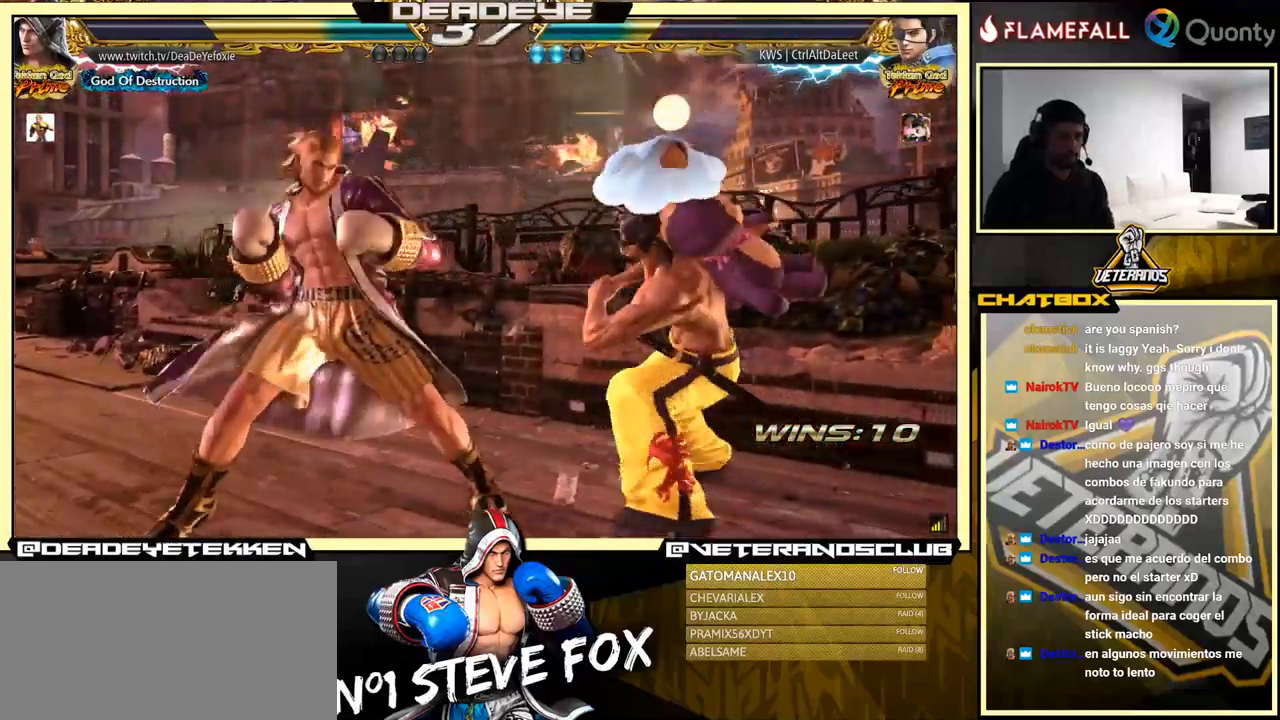
Gameplay with a controller (arcade stick); each line is a JSON object with the inputs held at the frame after it. "events" lists button and stick changes between this image and that frame as [ms after this image, input, new state], when the widget could be followed in between. Not read: L3 R3.
{"buttons": [], "left_stick": "center", "events": []}
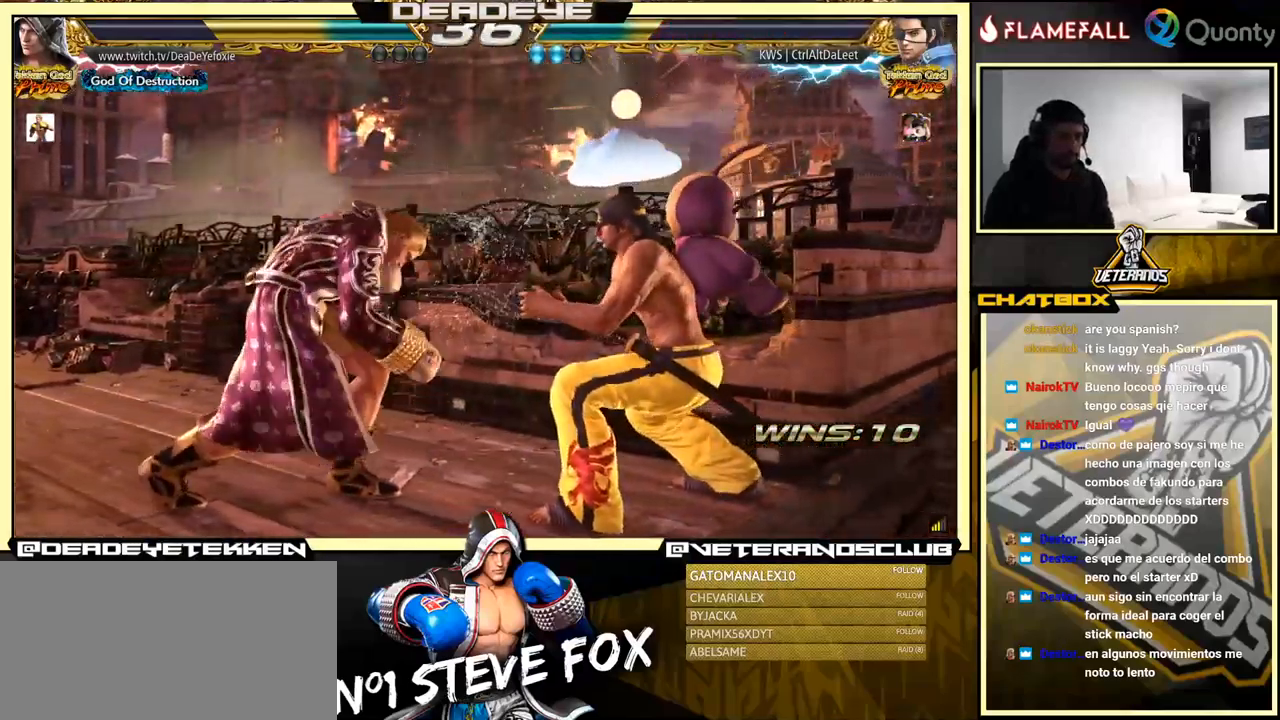
{"buttons": [], "left_stick": "center", "events": [[83, "CIRCLE", "down"], [217, "CIRCLE", "up"], [417, "TRIANGLE", "down"], [467, "CIRCLE", "down"], [467, "TRIANGLE", "up"], [483, "CIRCLE", "up"]]}
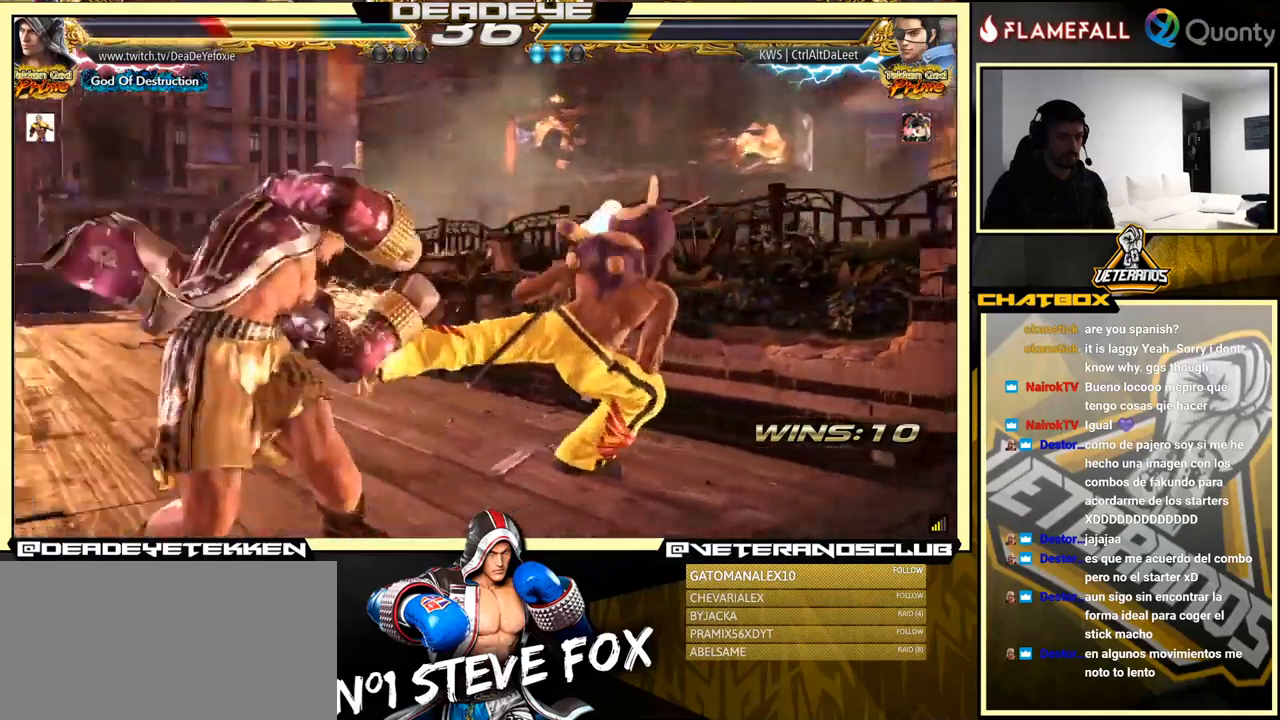
{"buttons": [], "left_stick": "left", "events": [[17, "CIRCLE", "down"], [33, "CIRCLE", "up"], [317, "left_stick", "left"]]}
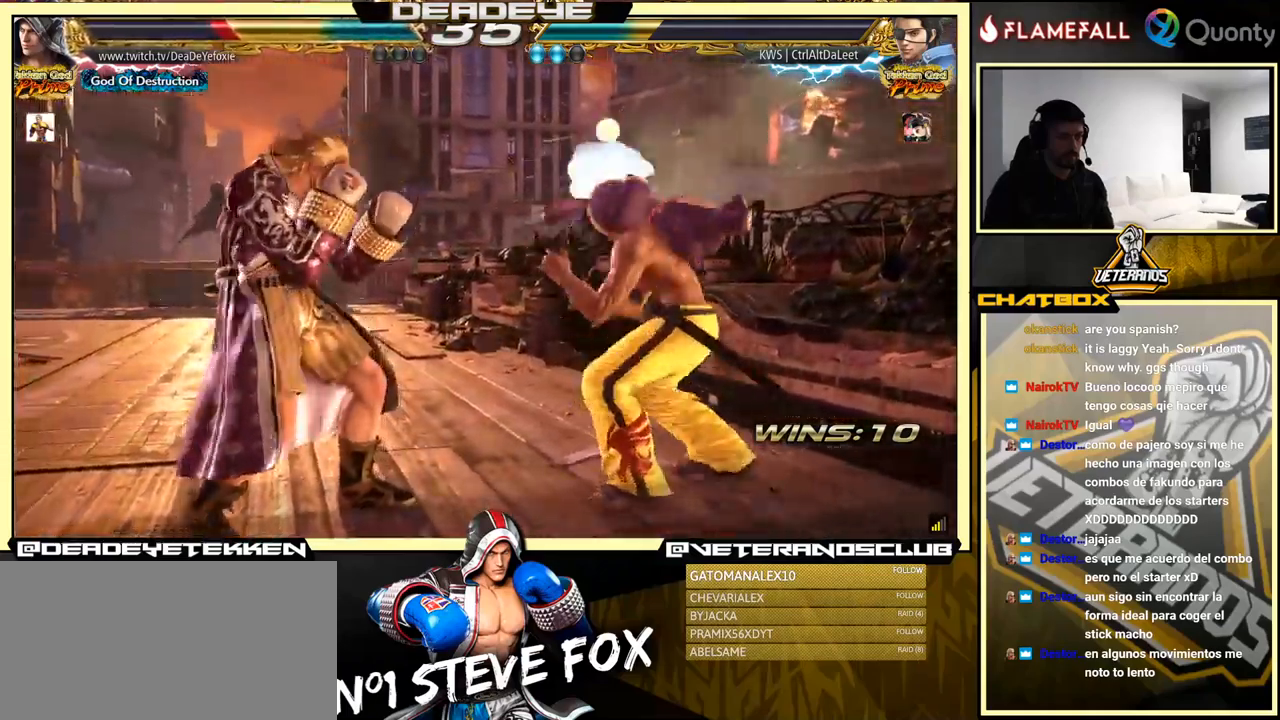
{"buttons": [], "left_stick": "left", "events": []}
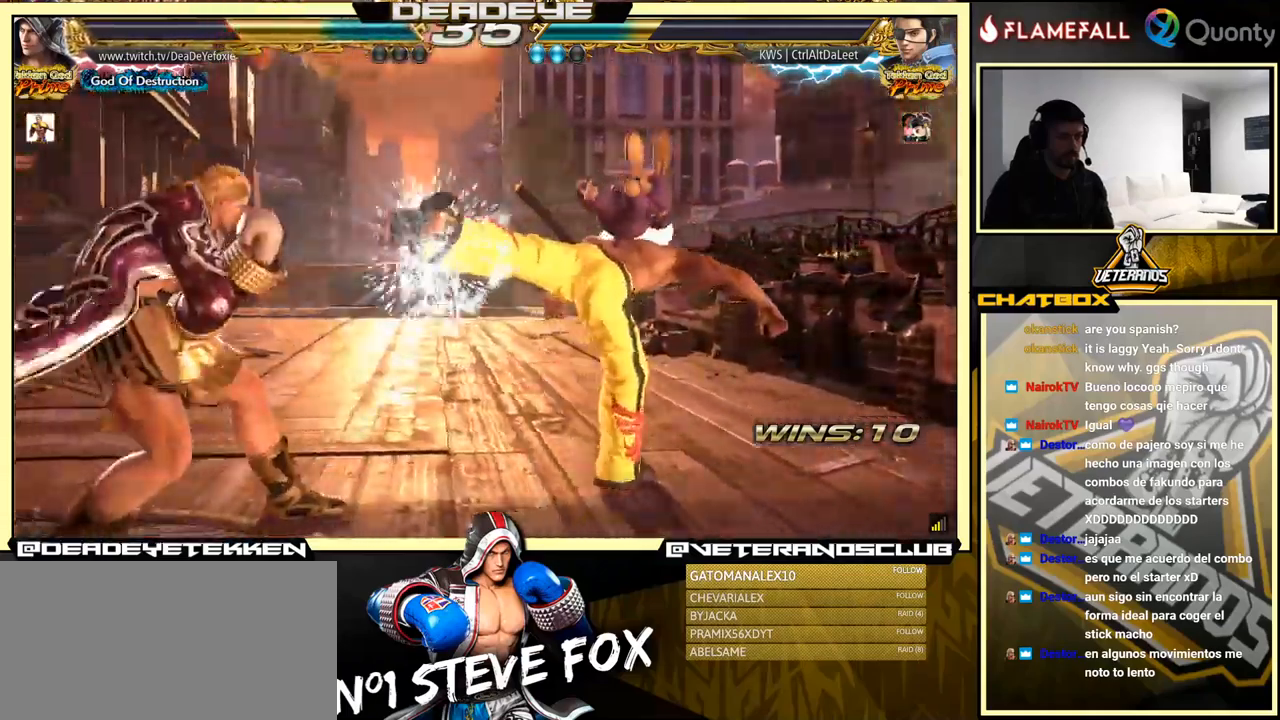
{"buttons": ["SQUARE"], "left_stick": "center", "events": [[283, "left_stick", "down"], [350, "SQUARE", "down"], [350, "left_stick", "right"], [483, "left_stick", "center"]]}
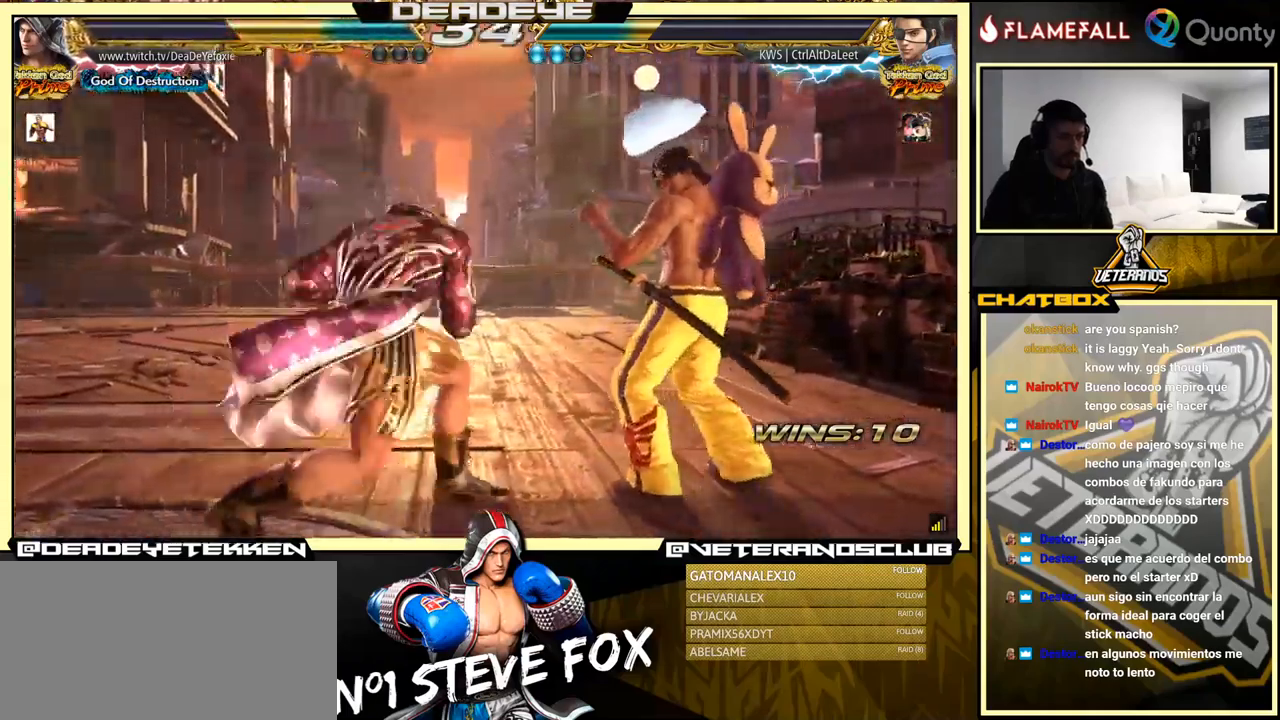
{"buttons": [], "left_stick": "left", "events": [[33, "left_stick", "left"], [50, "SQUARE", "up"], [400, "TRIANGLE", "down"], [467, "TRIANGLE", "up"]]}
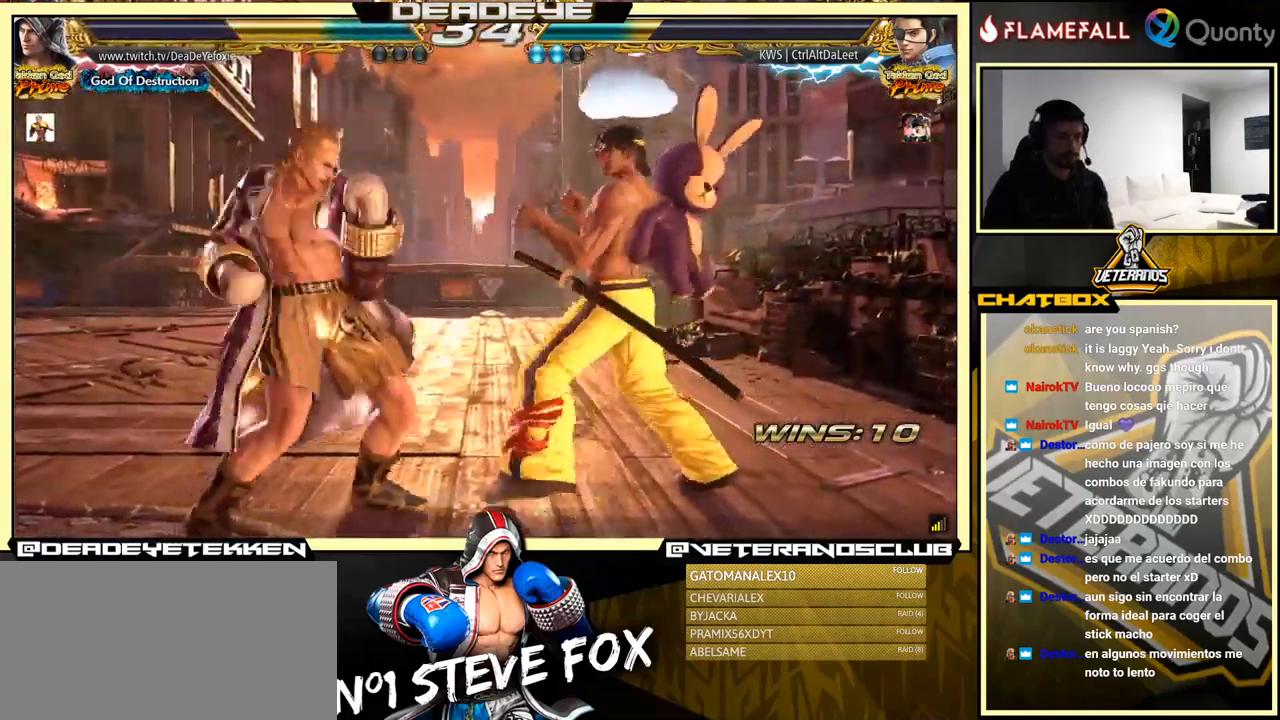
{"buttons": [], "left_stick": "left", "events": []}
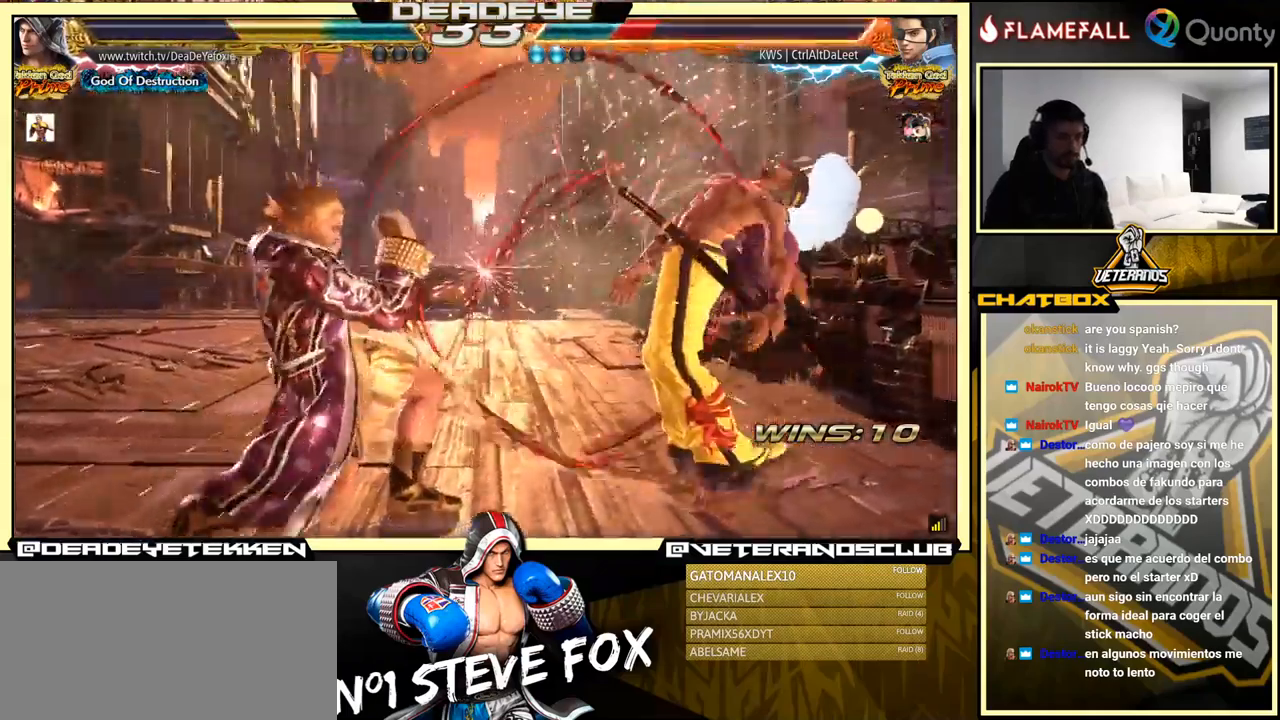
{"buttons": [], "left_stick": "center", "events": [[83, "left_stick", "down-right"], [100, "SQUARE", "down"], [150, "R1", "down"], [150, "TRIANGLE", "down"], [250, "SQUARE", "up"], [267, "TRIANGLE", "up"], [300, "R1", "up"], [433, "left_stick", "center"]]}
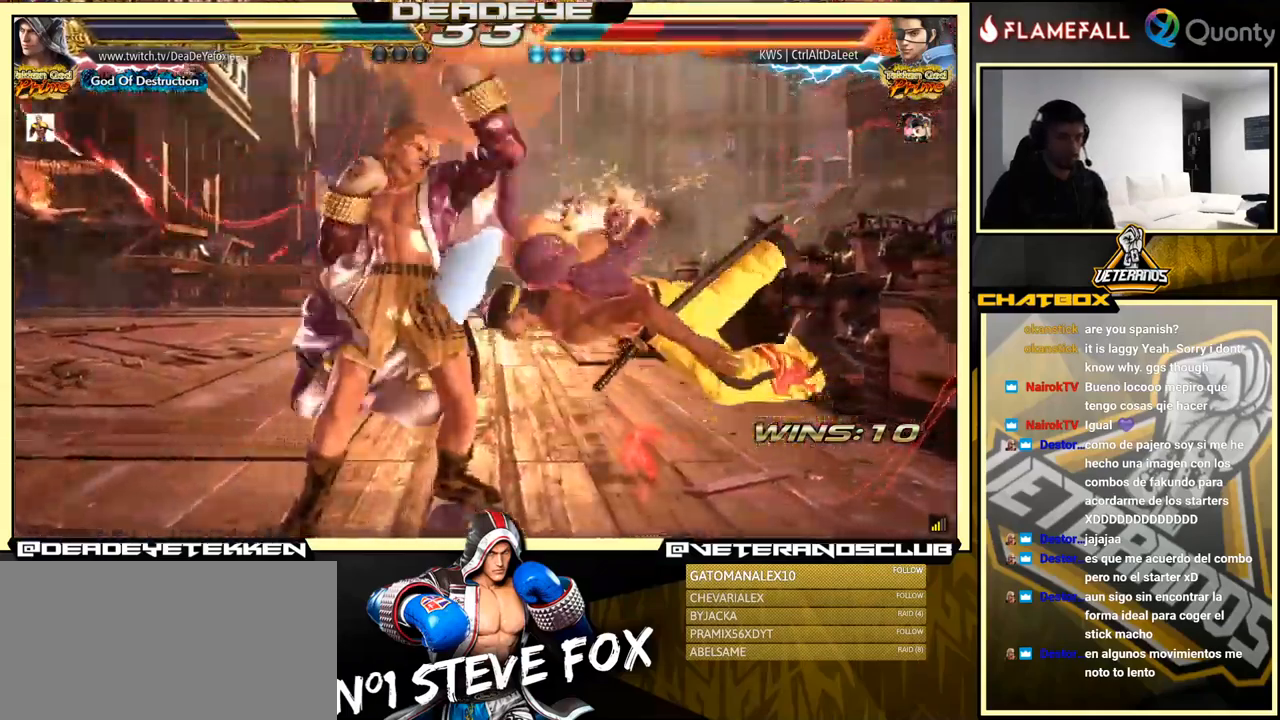
{"buttons": ["R1"], "left_stick": "down-right", "events": [[483, "left_stick", "down-right"], [500, "R1", "down"]]}
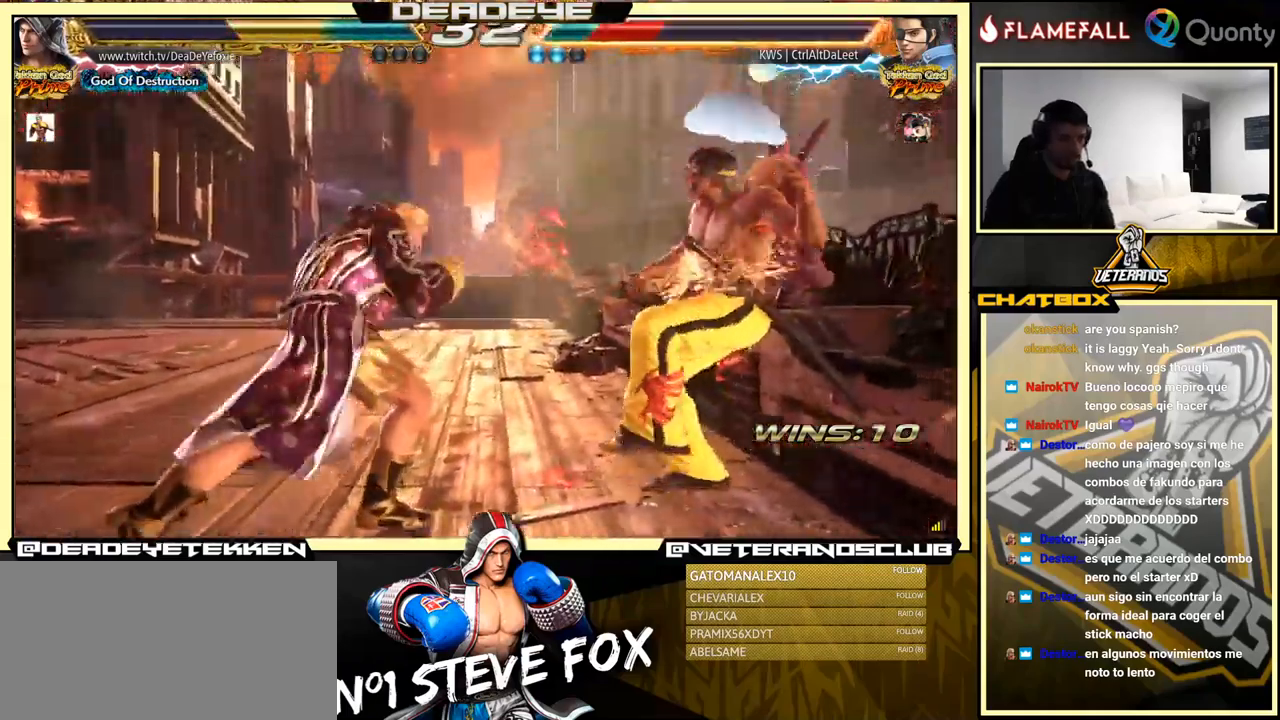
{"buttons": [], "left_stick": "center", "events": [[67, "R1", "up"], [133, "R1", "down"], [167, "R1", "up"], [200, "left_stick", "left"], [500, "left_stick", "center"]]}
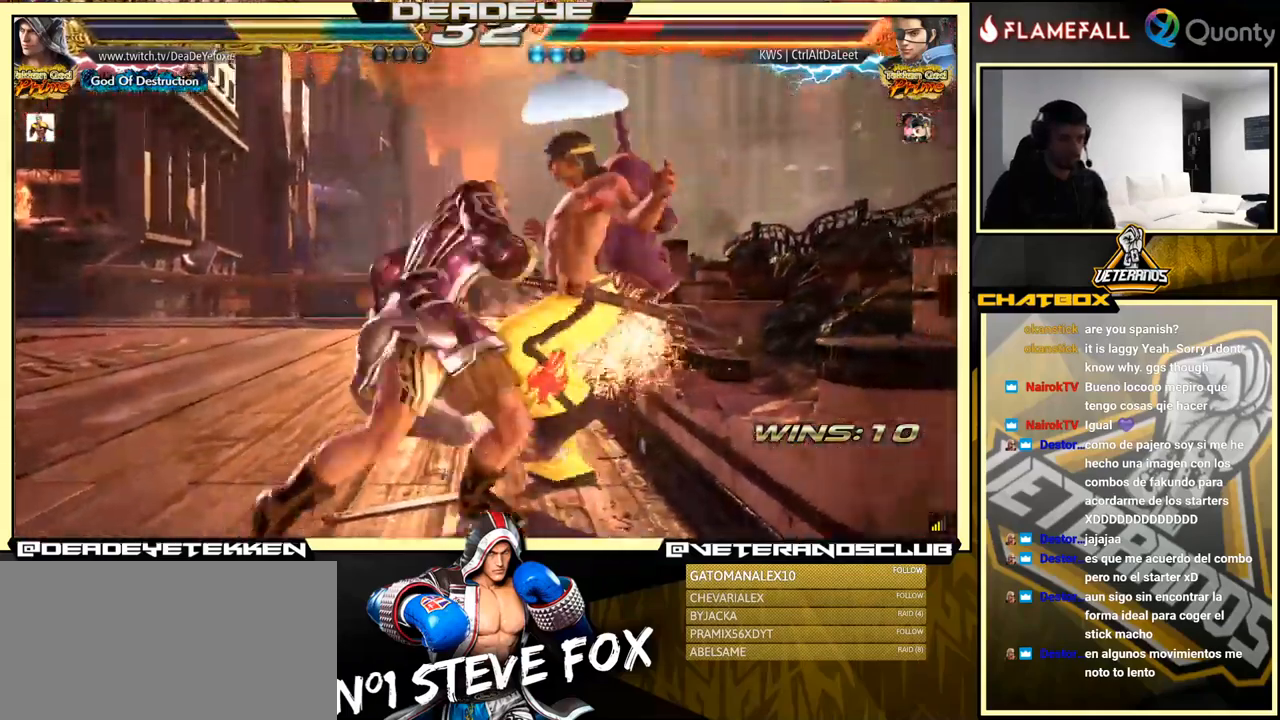
{"buttons": [], "left_stick": "up", "events": [[417, "left_stick", "up"]]}
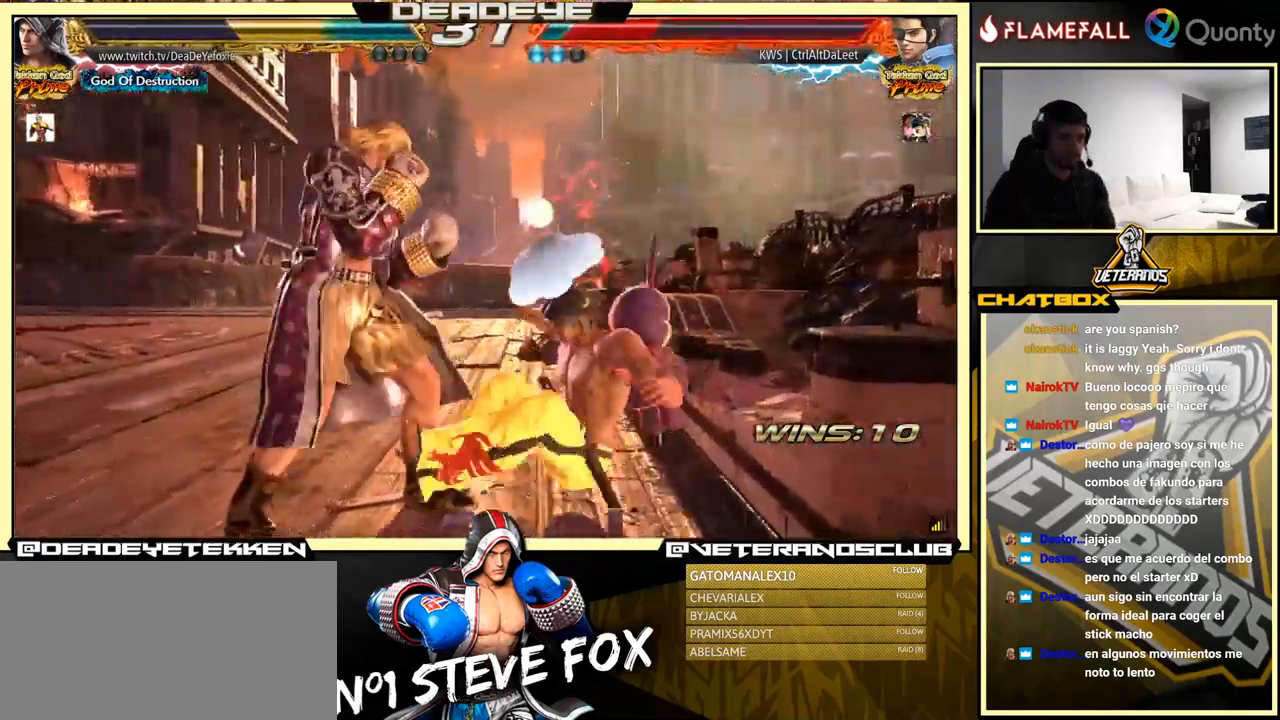
{"buttons": [], "left_stick": "right", "events": [[67, "left_stick", "center"], [367, "left_stick", "left"], [417, "left_stick", "down"], [484, "left_stick", "right"]]}
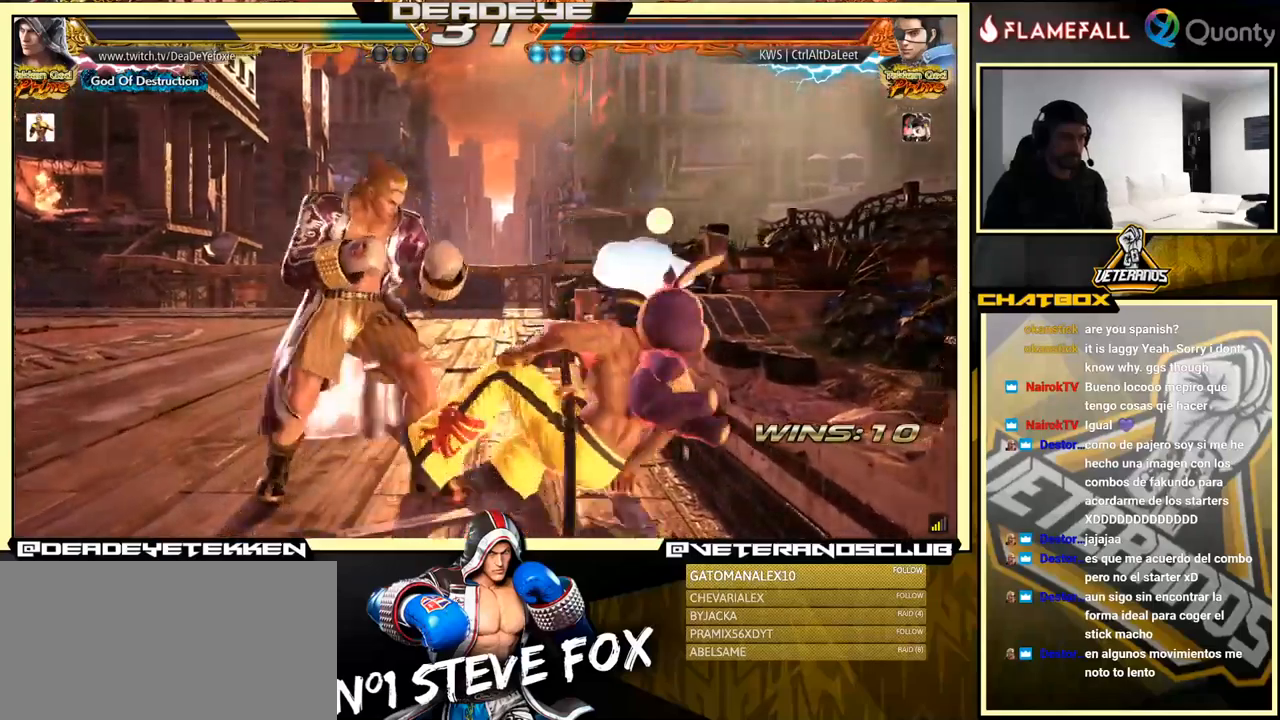
{"buttons": [], "left_stick": "left", "events": [[117, "left_stick", "left"], [217, "left_stick", "down"], [267, "SQUARE", "down"], [267, "left_stick", "right"], [317, "SQUARE", "up"], [434, "left_stick", "left"]]}
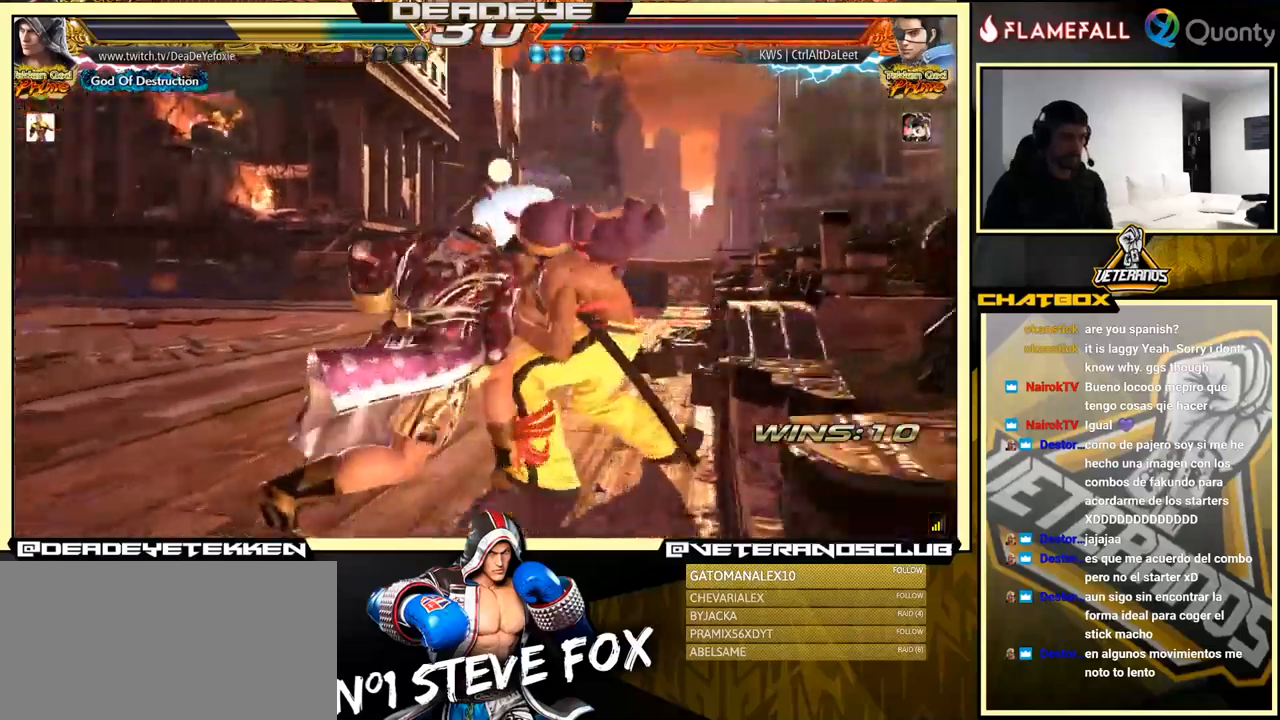
{"buttons": [], "left_stick": "center", "events": [[367, "left_stick", "center"]]}
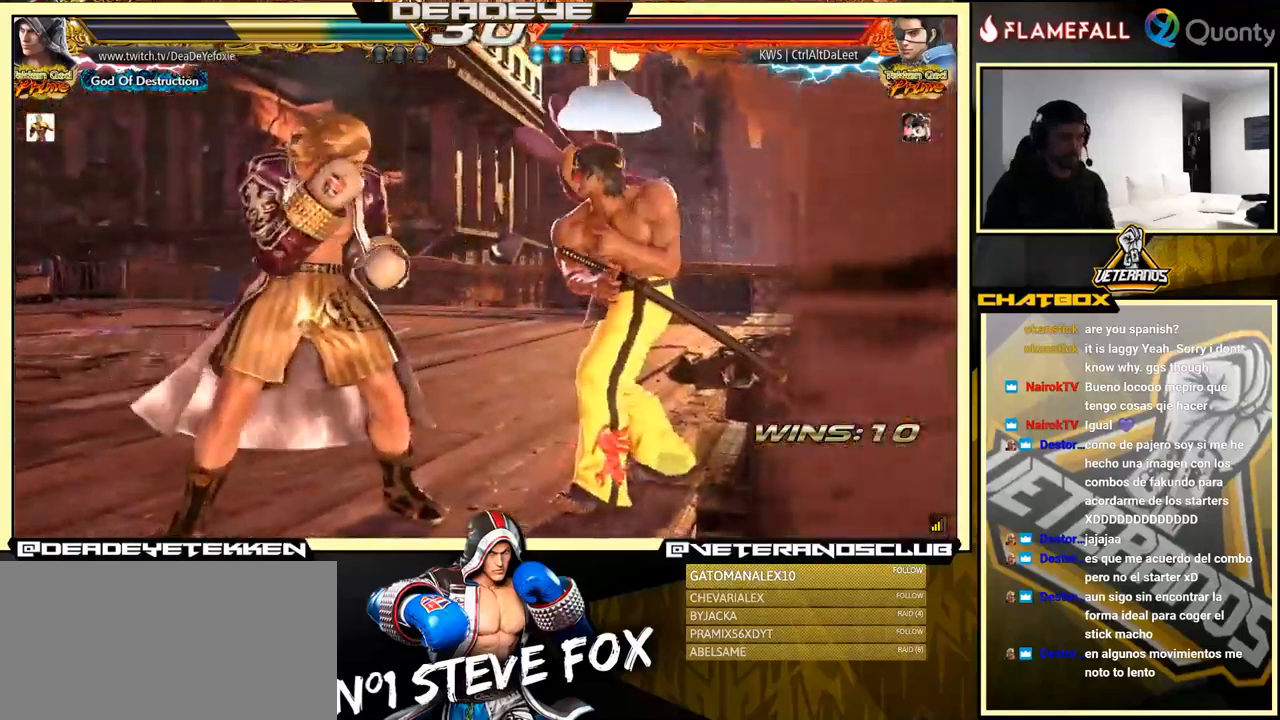
{"buttons": [], "left_stick": "center", "events": [[317, "TRIANGLE", "down"], [417, "TRIANGLE", "up"]]}
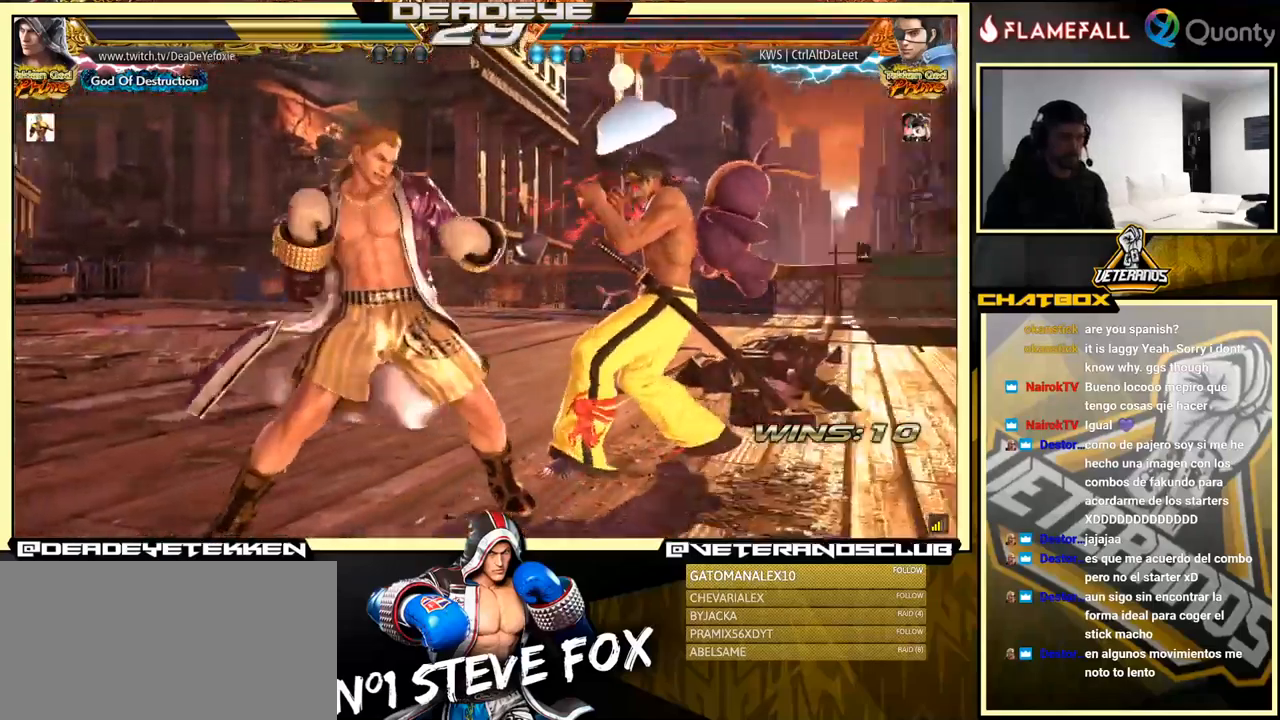
{"buttons": [], "left_stick": "center", "events": []}
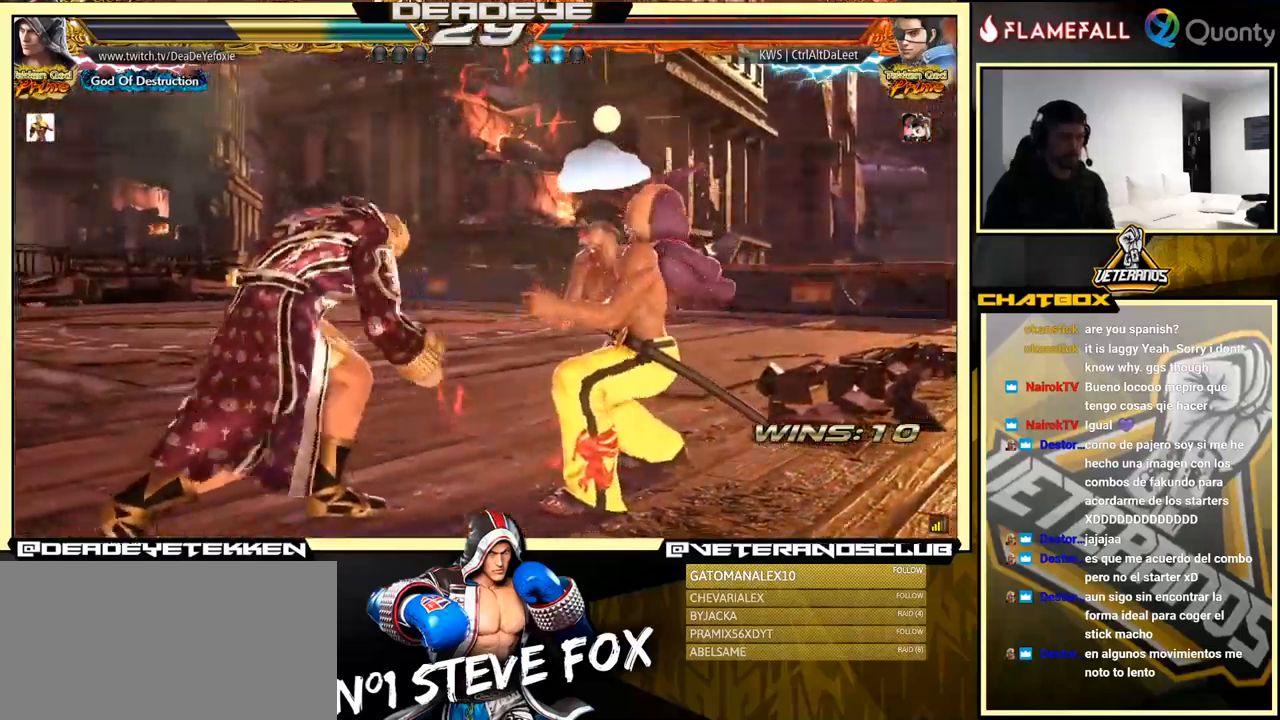
{"buttons": [], "left_stick": "left", "events": [[84, "TRIANGLE", "down"], [250, "SQUARE", "down"], [284, "TRIANGLE", "up"], [417, "left_stick", "left"], [500, "SQUARE", "up"]]}
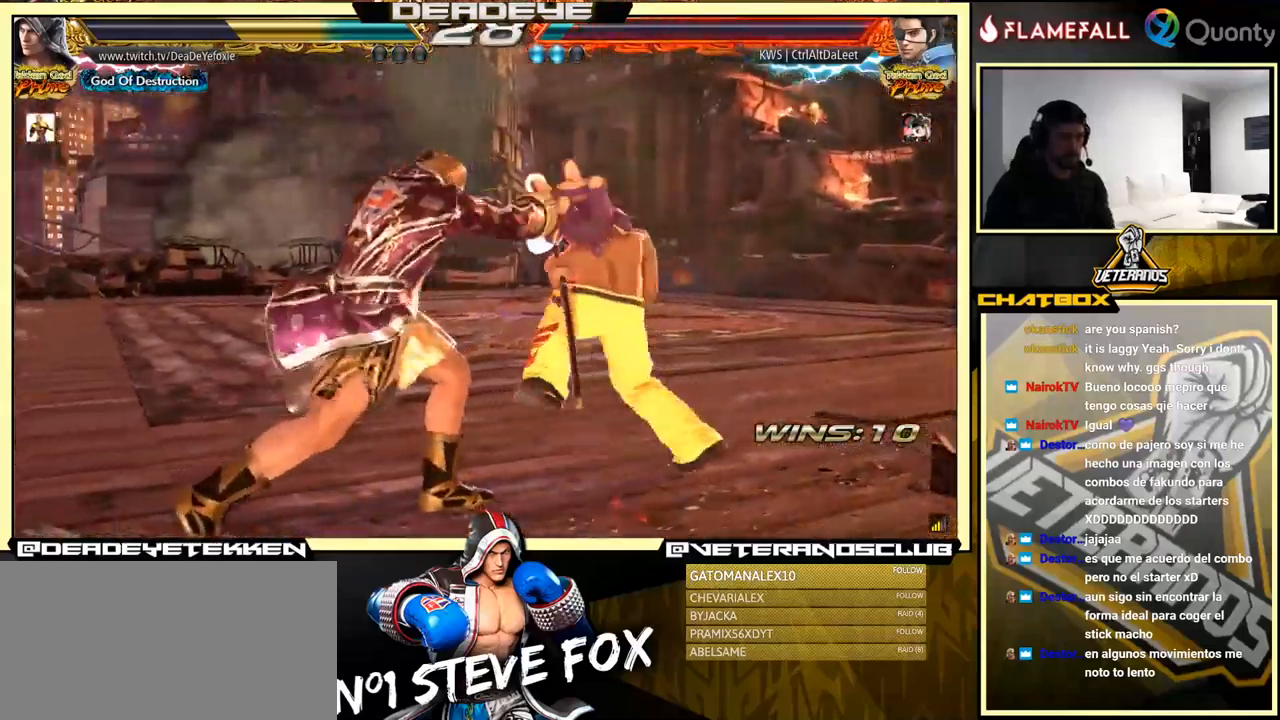
{"buttons": [], "left_stick": "left", "events": []}
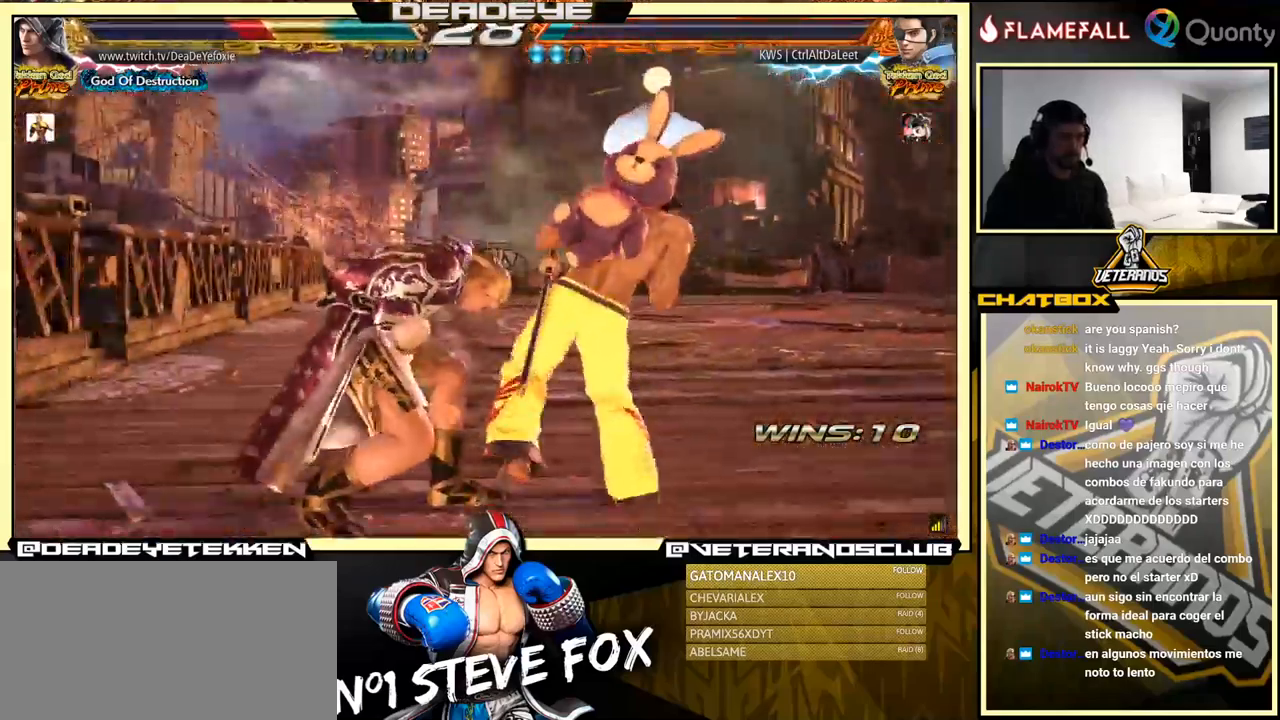
{"buttons": [], "left_stick": "left", "events": []}
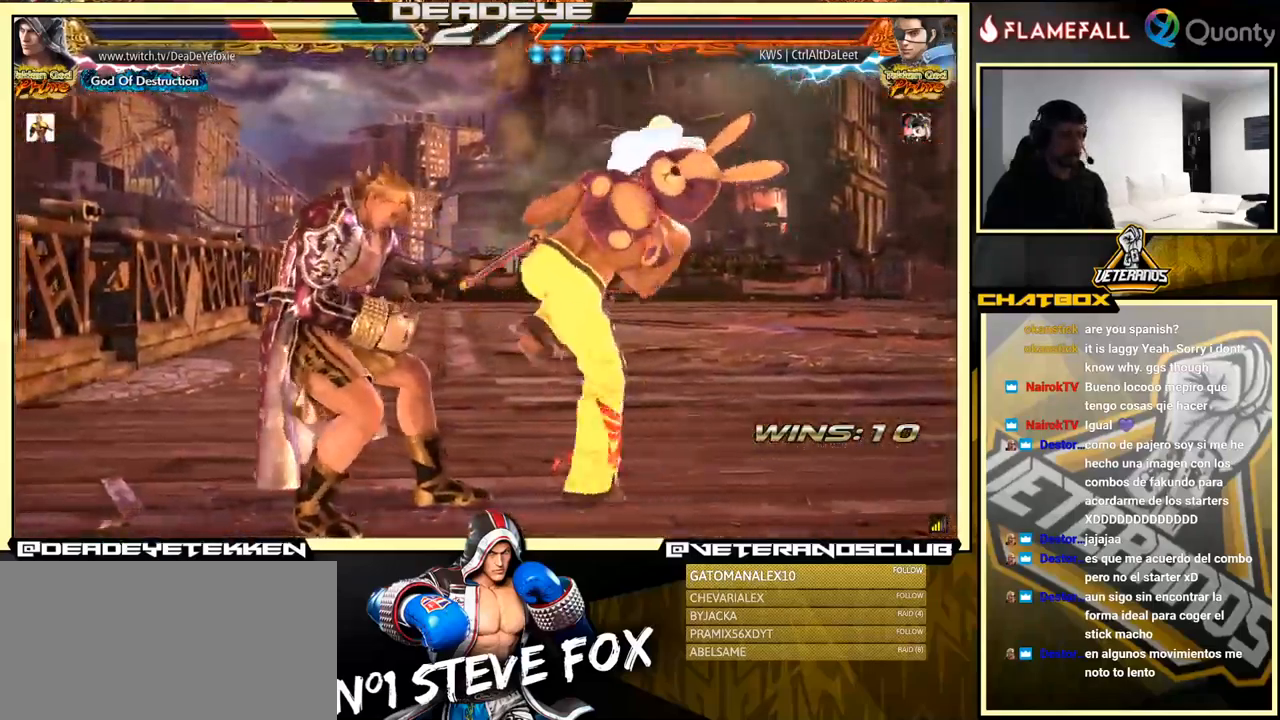
{"buttons": [], "left_stick": "center", "events": [[167, "left_stick", "center"]]}
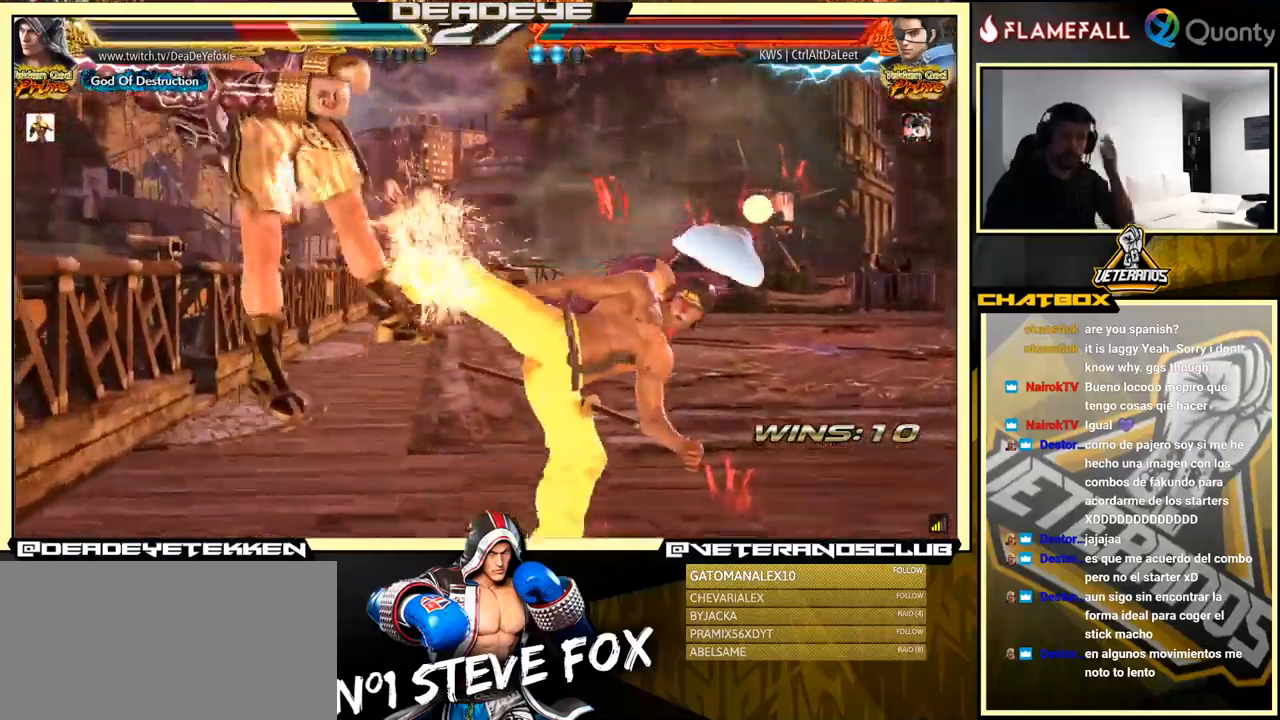
{"buttons": [], "left_stick": "center", "events": []}
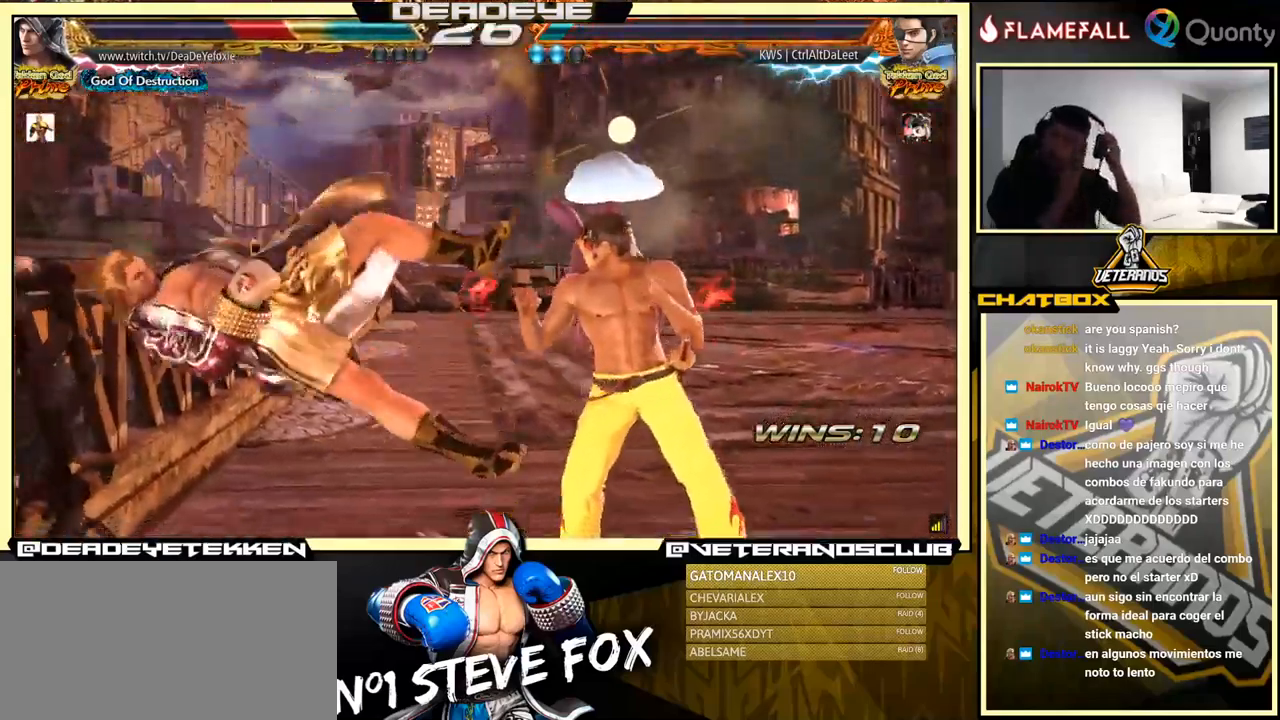
{"buttons": [], "left_stick": "center", "events": []}
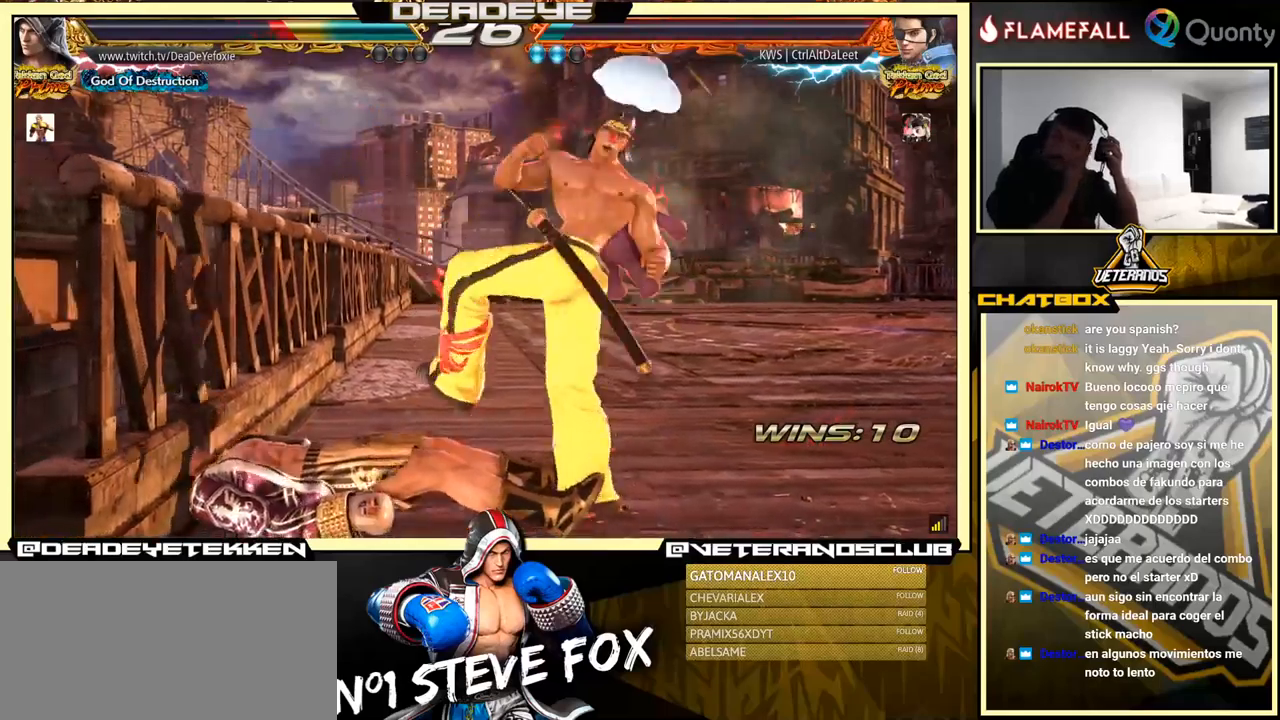
{"buttons": [], "left_stick": "center", "events": []}
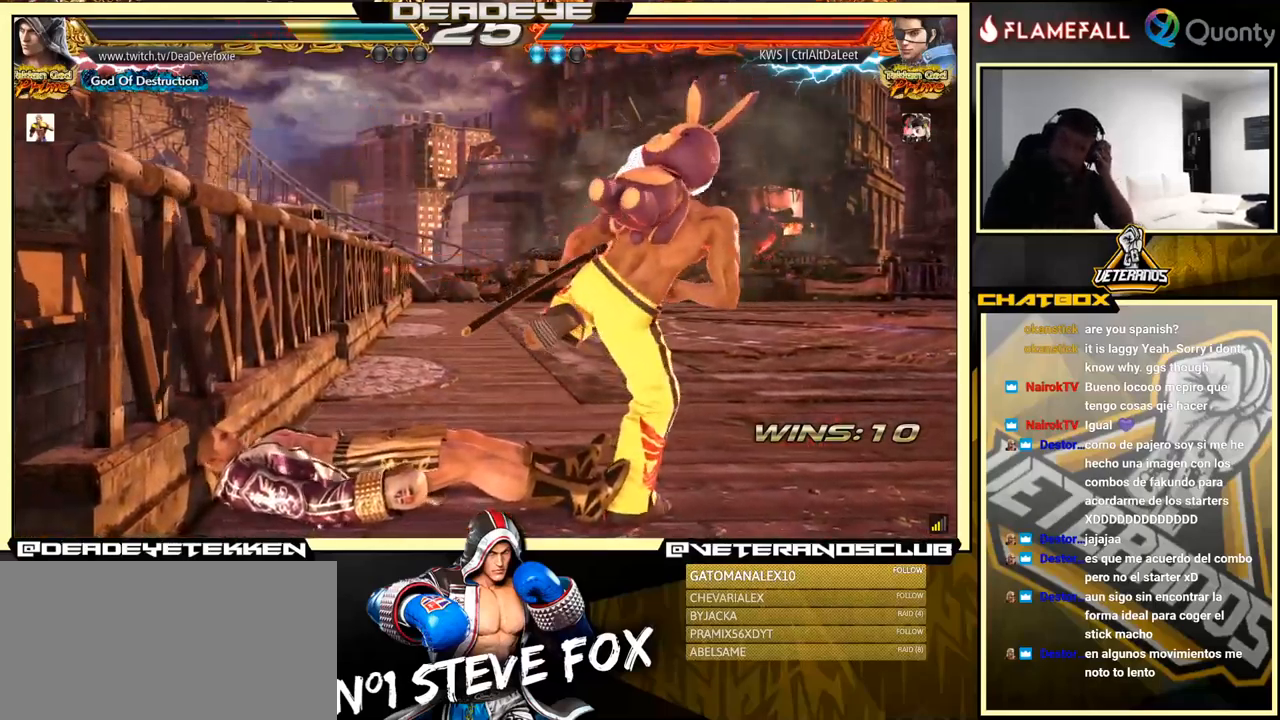
{"buttons": [], "left_stick": "center", "events": []}
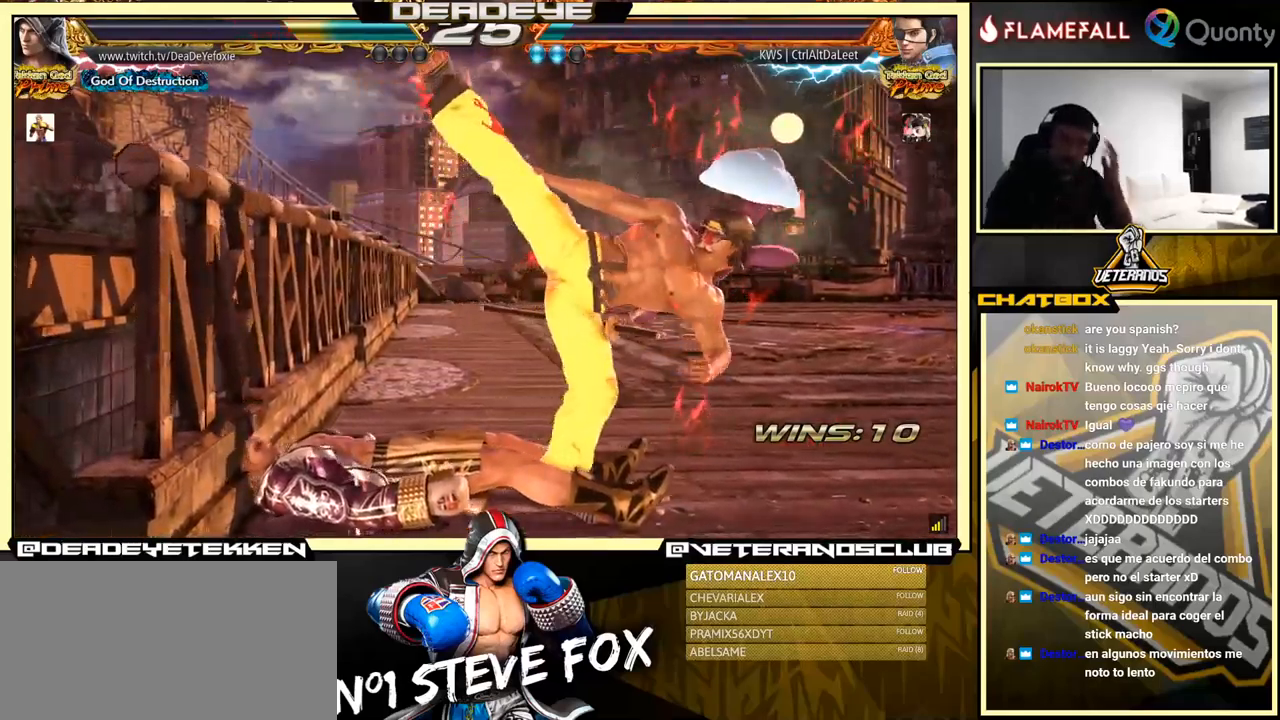
{"buttons": [], "left_stick": "left", "events": [[33, "CIRCLE", "down"], [200, "CIRCLE", "up"], [350, "left_stick", "left"]]}
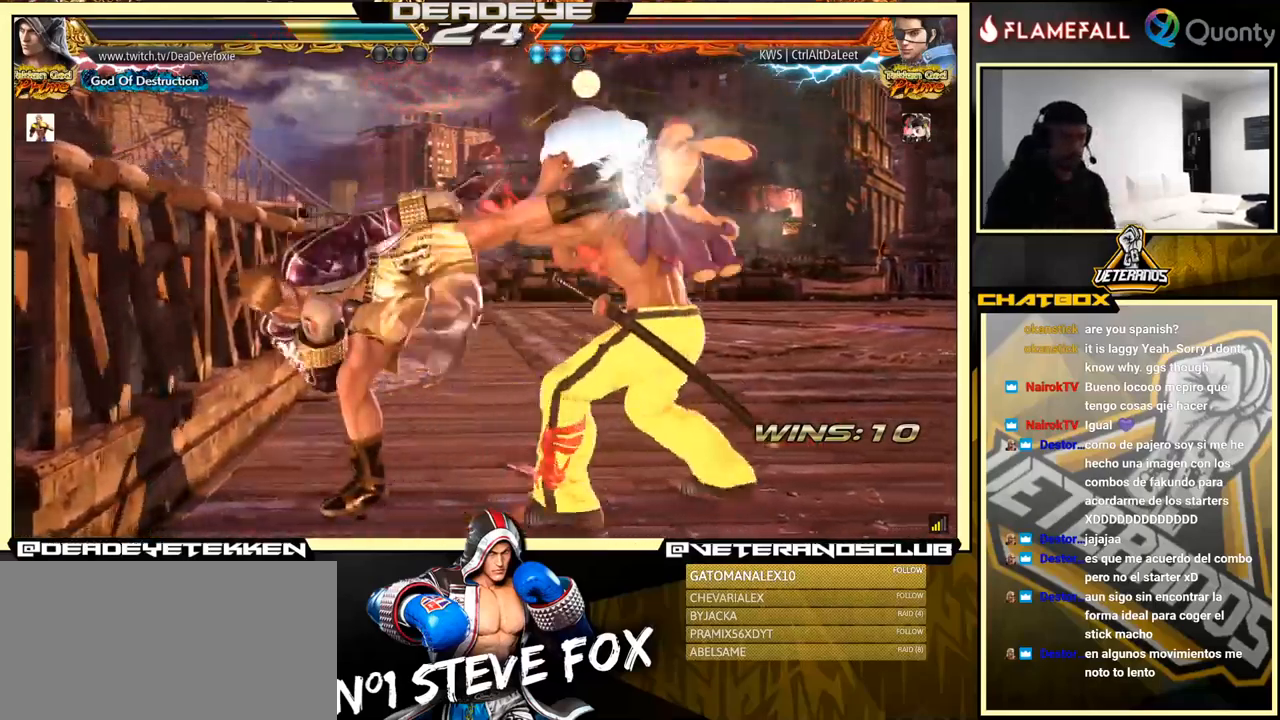
{"buttons": [], "left_stick": "left", "events": []}
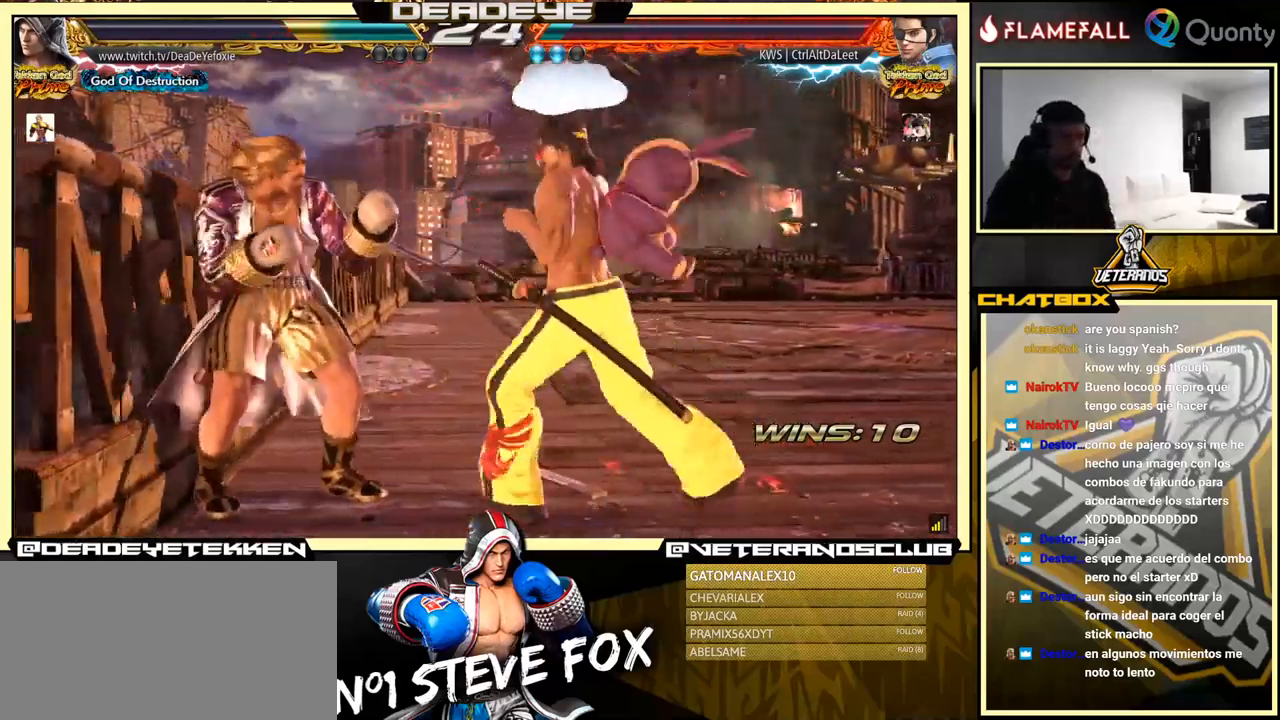
{"buttons": [], "left_stick": "down-left", "events": [[216, "left_stick", "center"], [300, "left_stick", "down-left"]]}